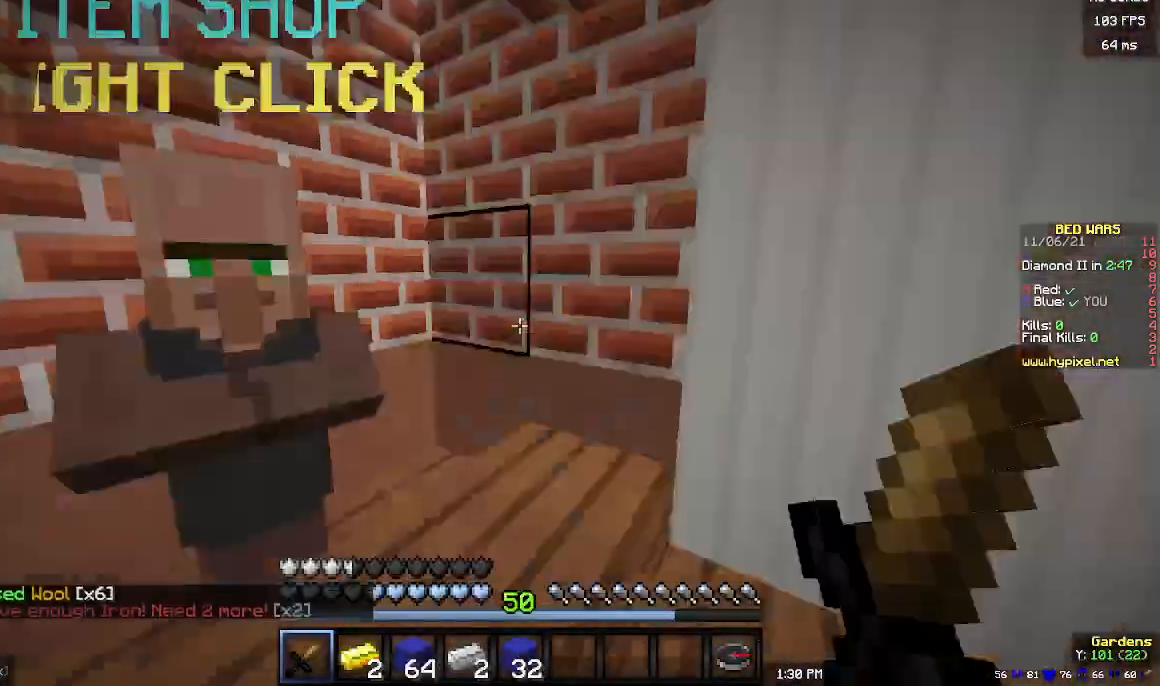
Gameplay with keyboard and mouse; each line is a JSON object with the keys and mouse buttons held at the frame after it. "events" lists presses ("down") and releases ("up") of "a", "d", "s", "w", "mouse_left" and "mouse_right" between this image and that frame as [ms after this image, input, new state], when the widget could be followed in between. "mouse_left", "mouse_right" = the "left", "right" buttons of the "mouse" list. No other keys are recorded. Fast repeated clicks can show as one long hold. Mouse movement is not recorded.
{"keys": ["w"], "mouse": ["left"], "events": [[100, "mouse_left", "down"], [100, "w", "down"]]}
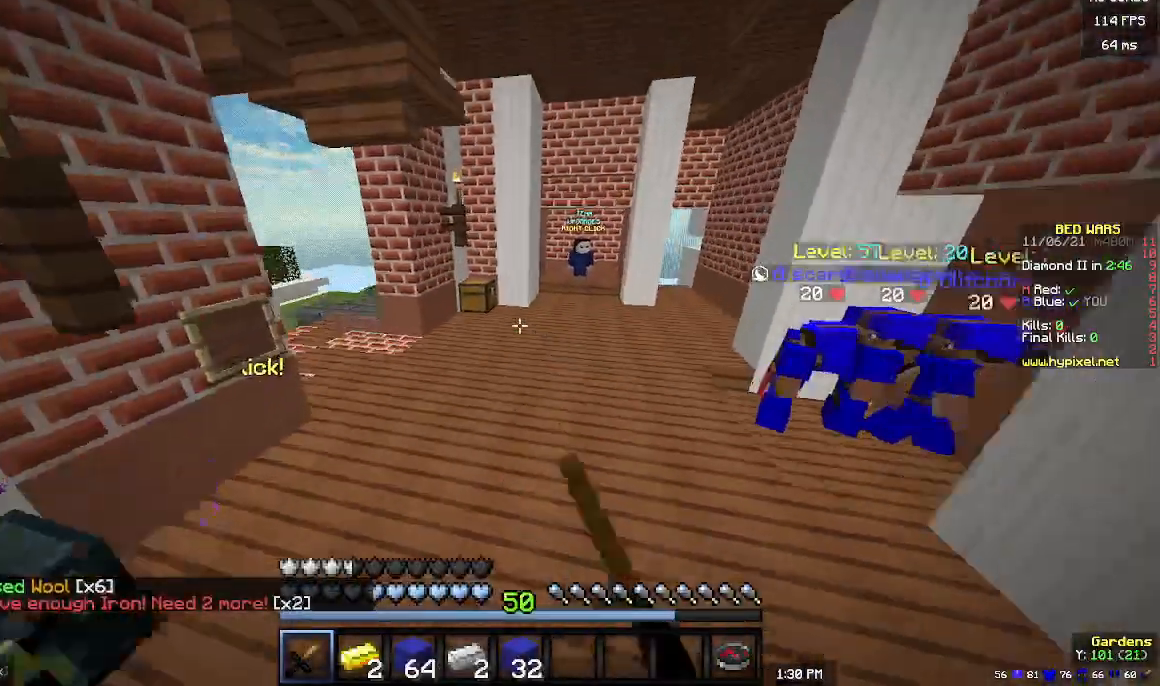
{"keys": ["w"], "mouse": [], "events": [[167, "mouse_left", "up"], [233, "mouse_left", "down"], [333, "mouse_left", "up"]]}
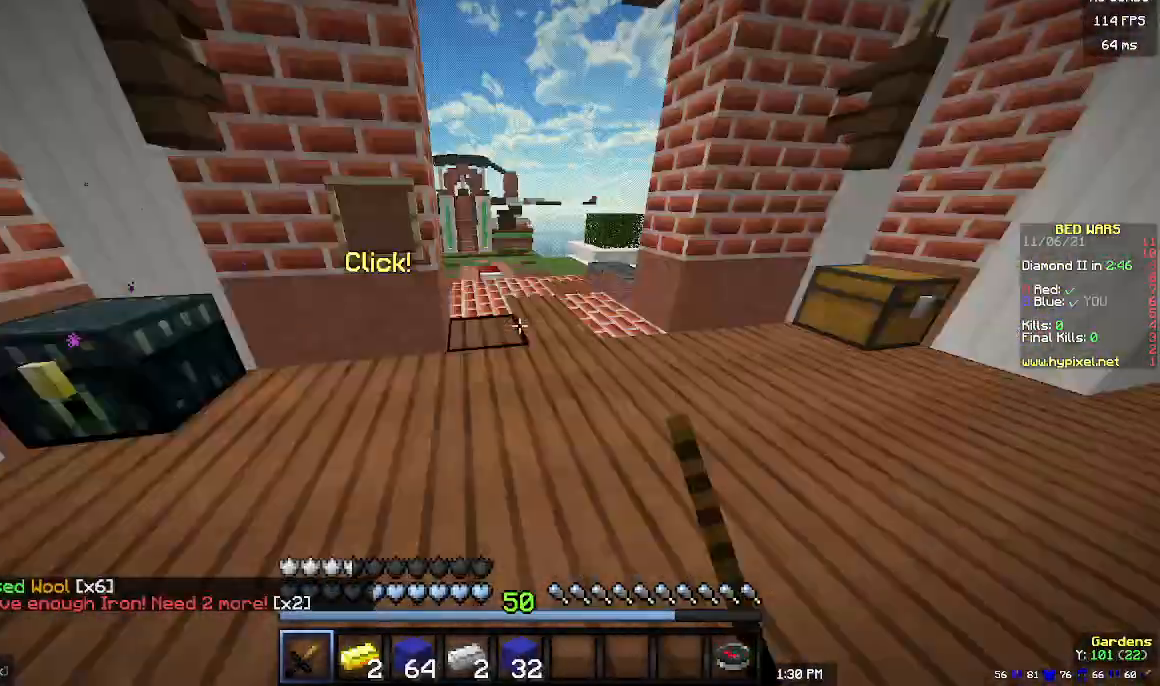
{"keys": [], "mouse": ["right"], "events": [[33, "a", "down"], [300, "a", "up"], [400, "mouse_right", "down"], [500, "w", "up"]]}
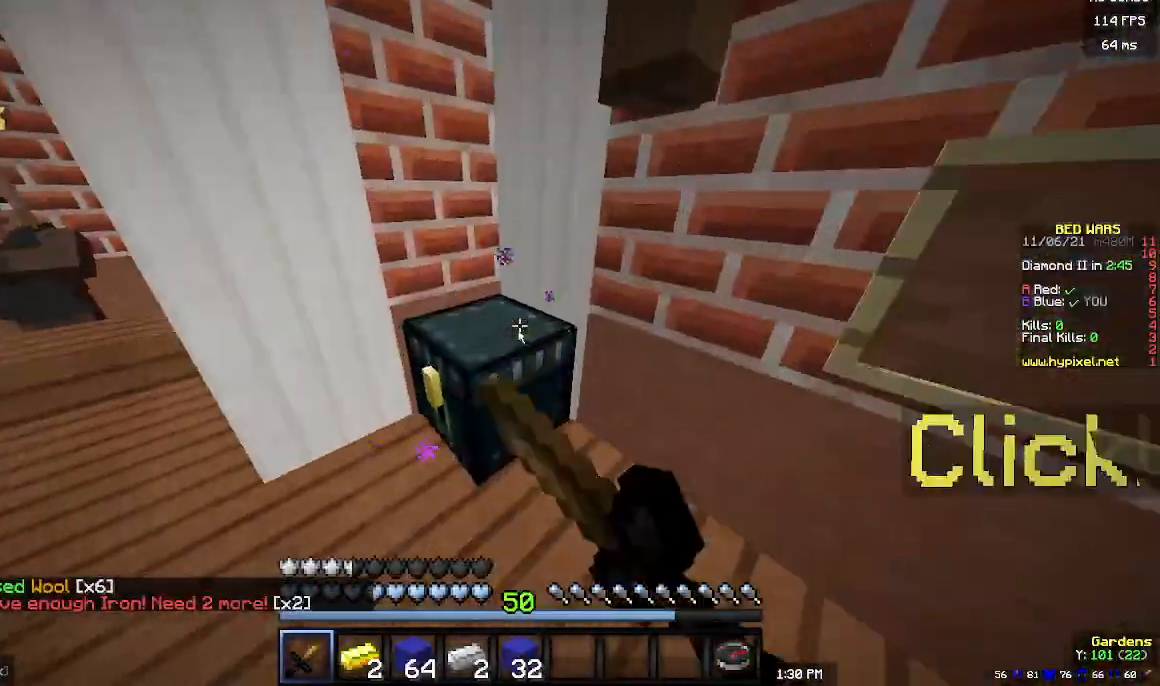
{"keys": [], "mouse": [], "events": [[33, "mouse_right", "up"]]}
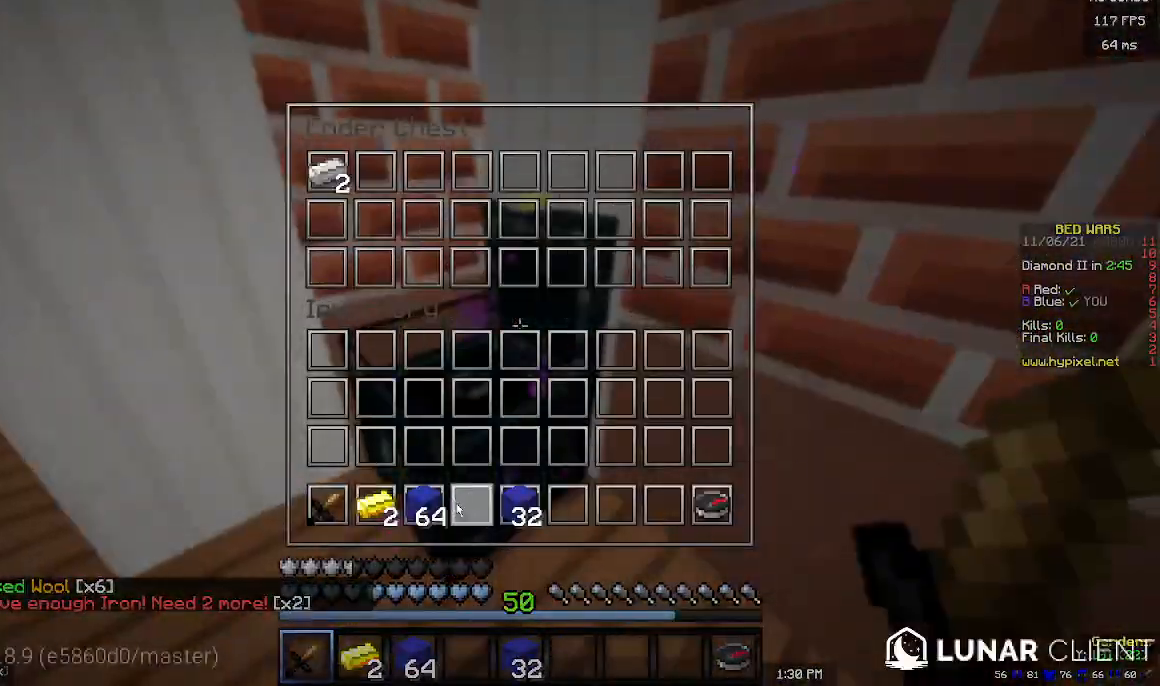
{"keys": [], "mouse": [], "events": []}
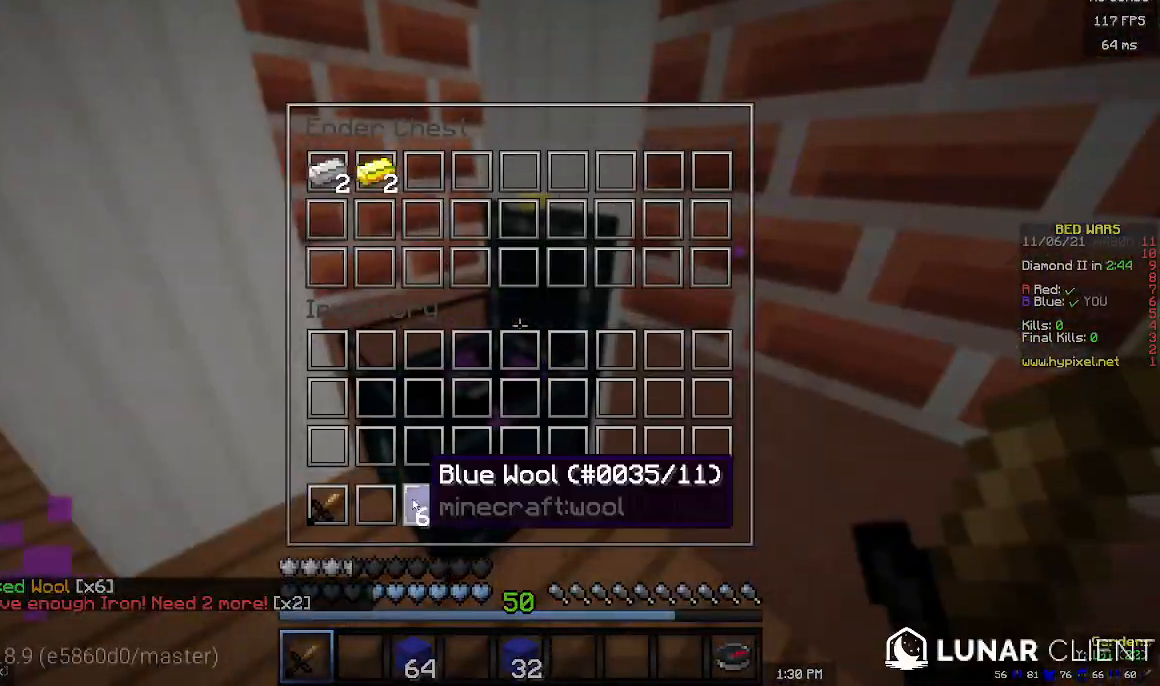
{"keys": [], "mouse": [], "events": []}
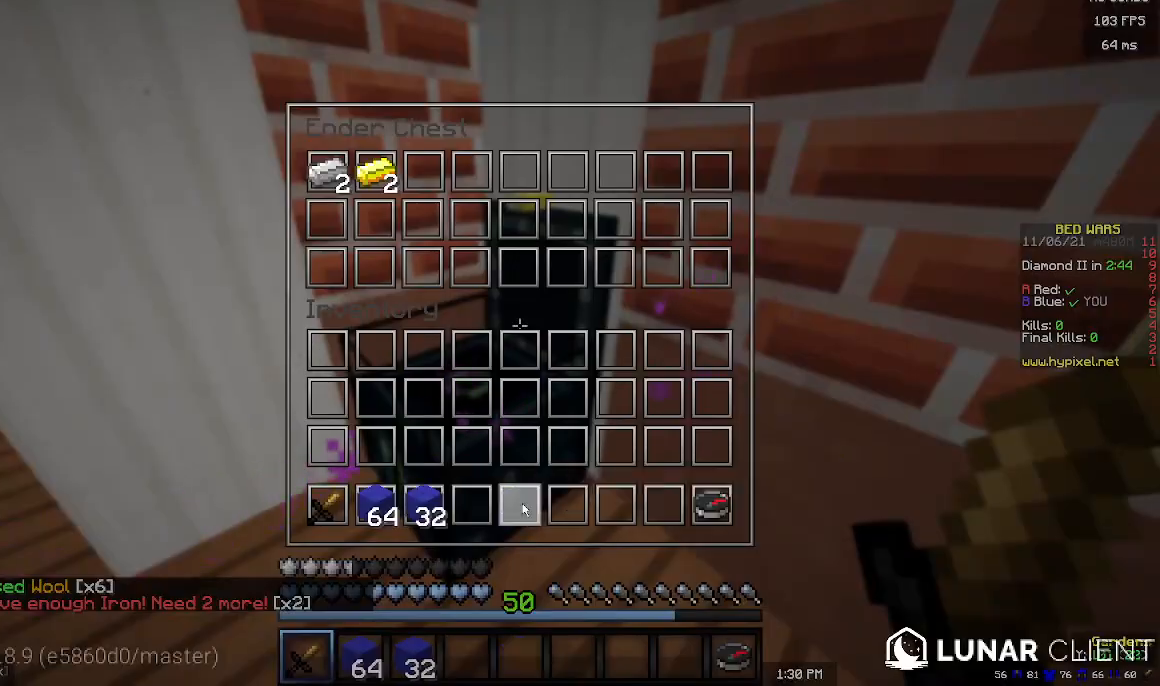
{"keys": ["w"], "mouse": [], "events": [[333, "w", "down"]]}
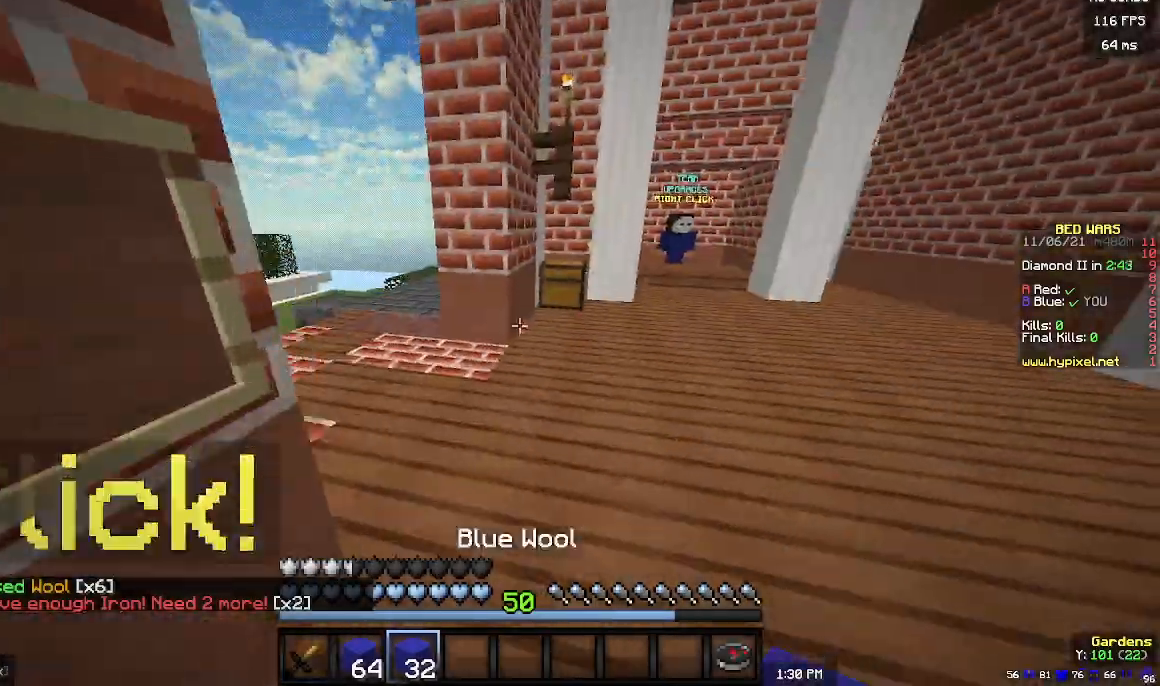
{"keys": ["w"], "mouse": [], "events": [[367, "mouse_left", "down"], [467, "mouse_left", "up"]]}
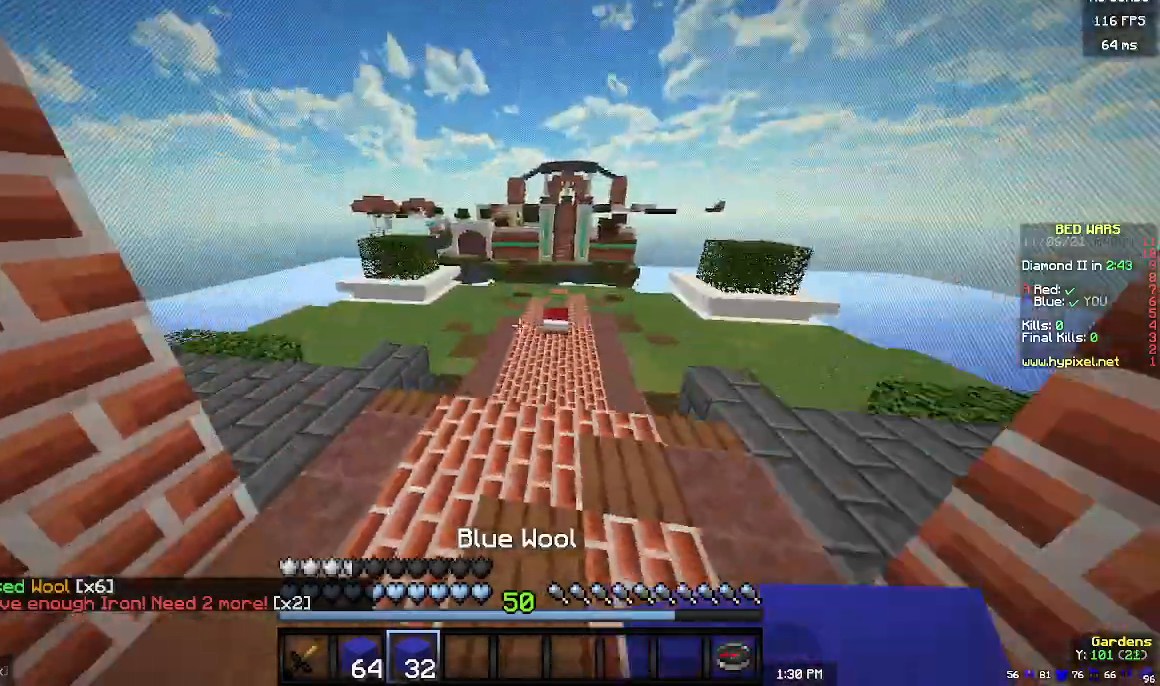
{"keys": ["w"], "mouse": ["left"], "events": [[33, "mouse_left", "down"]]}
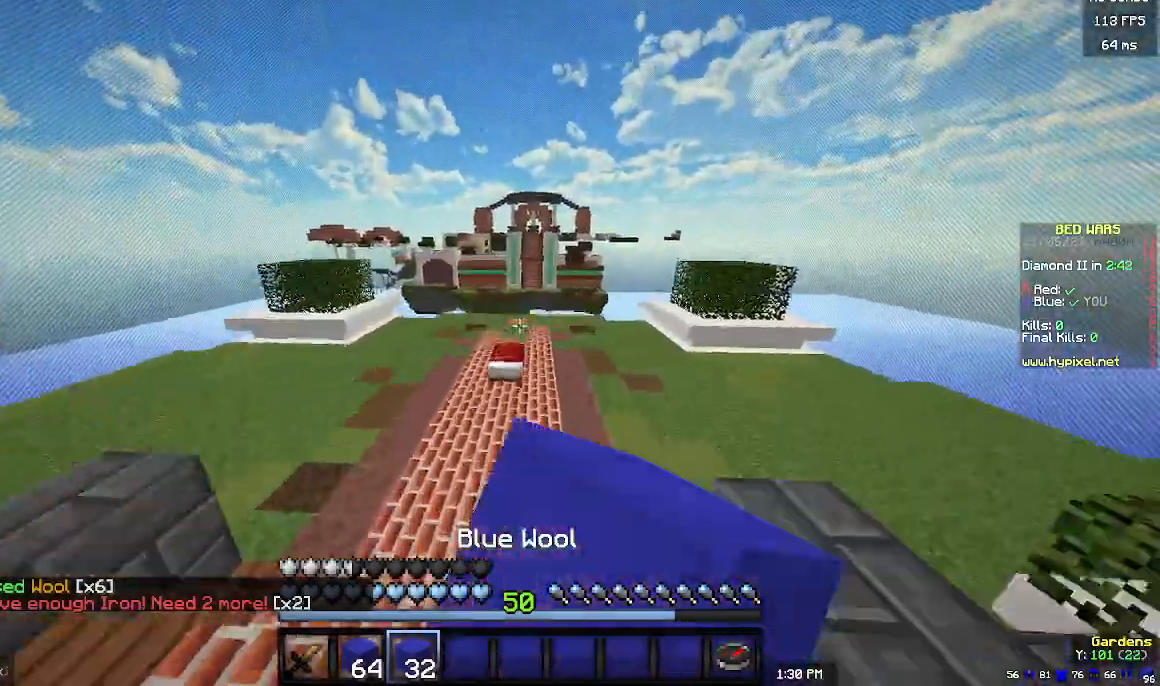
{"keys": ["w"], "mouse": [], "events": [[33, "mouse_left", "up"]]}
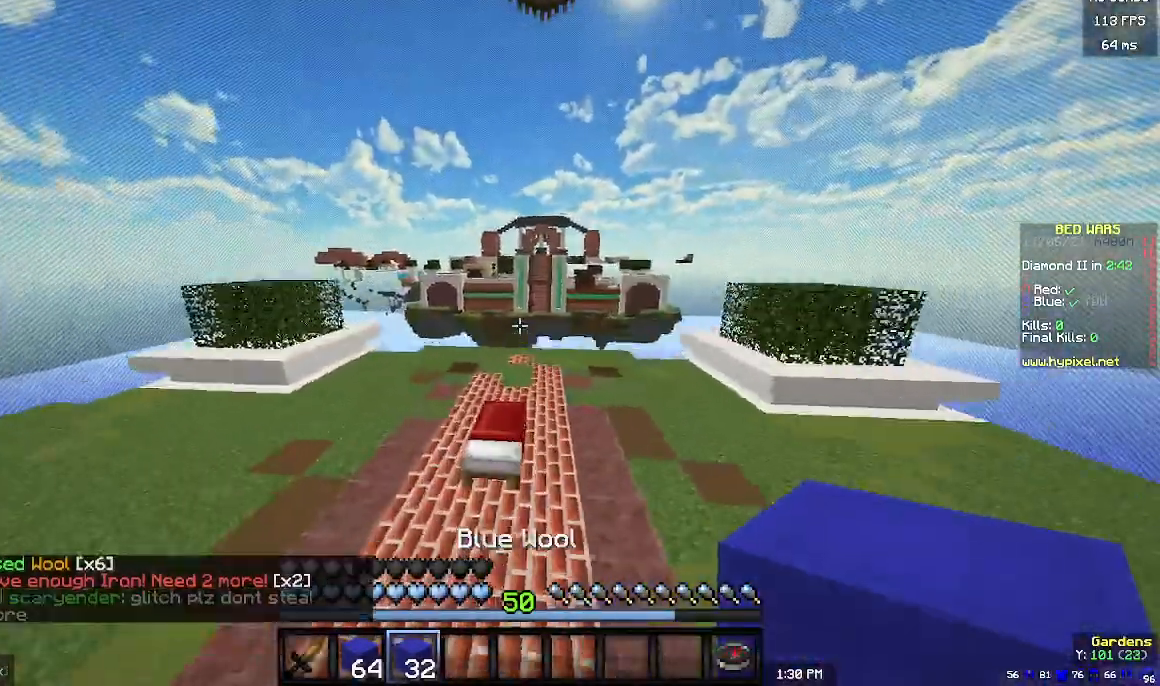
{"keys": ["w"], "mouse": [], "events": [[133, "mouse_left", "down"], [433, "mouse_left", "up"]]}
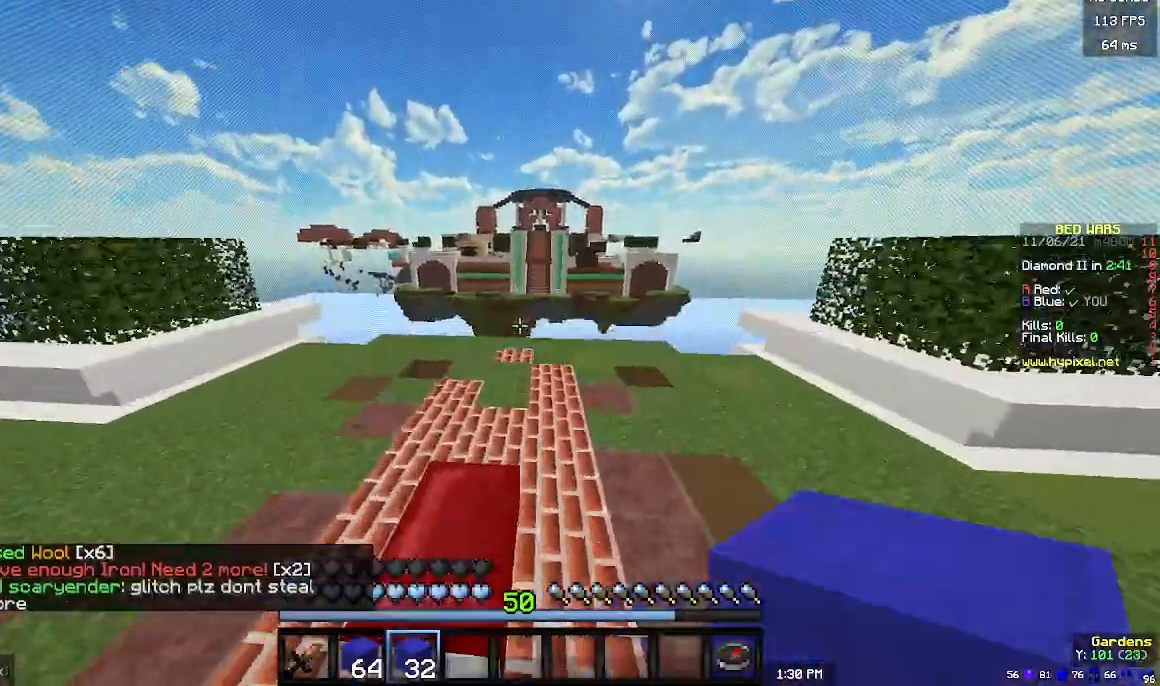
{"keys": ["w"], "mouse": [], "events": []}
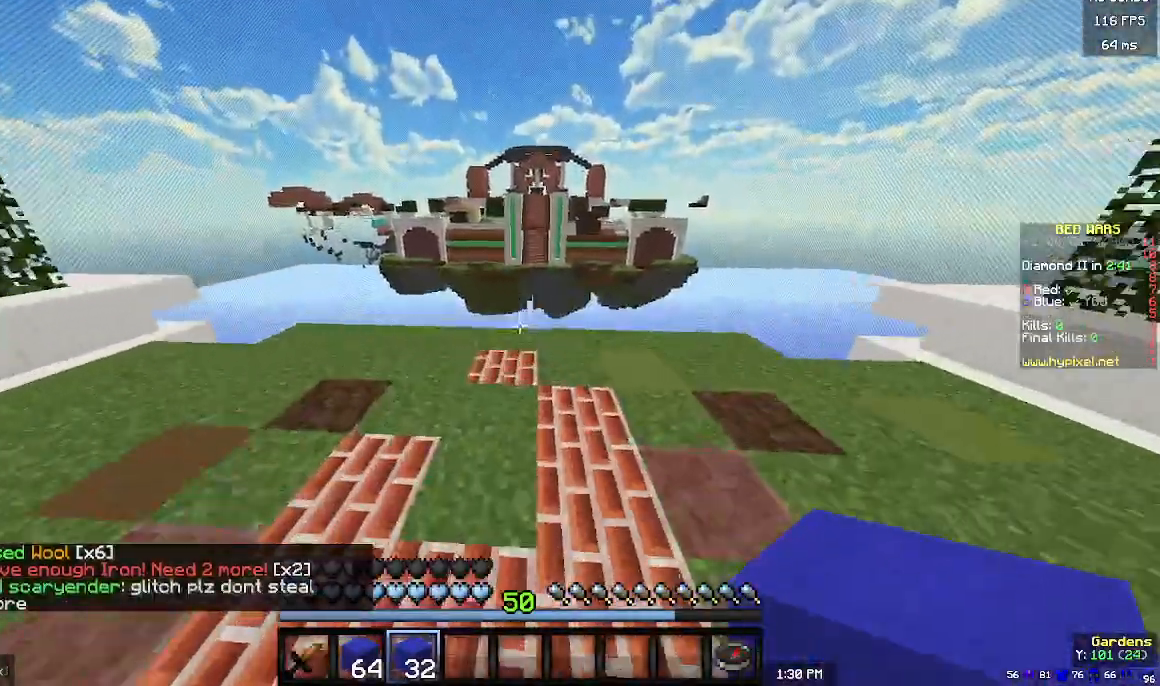
{"keys": ["s"], "mouse": ["right"], "events": [[233, "w", "up"], [267, "mouse_right", "down"], [333, "mouse_right", "up"], [400, "s", "down"], [467, "mouse_right", "down"]]}
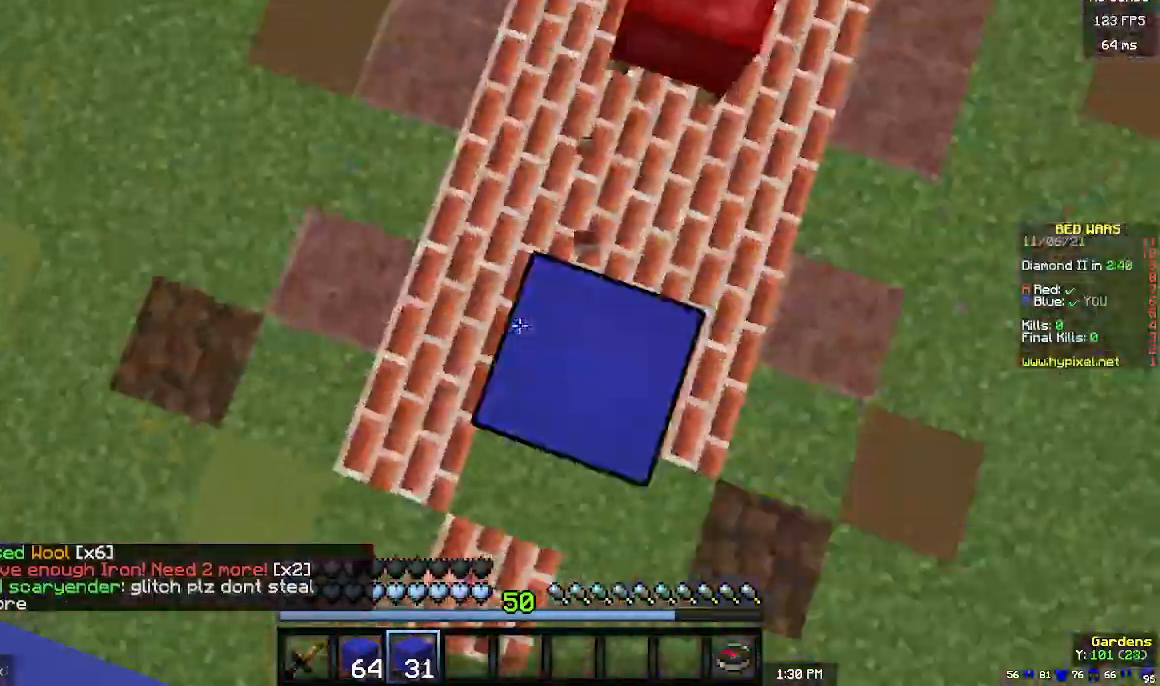
{"keys": ["s"], "mouse": ["right"]}
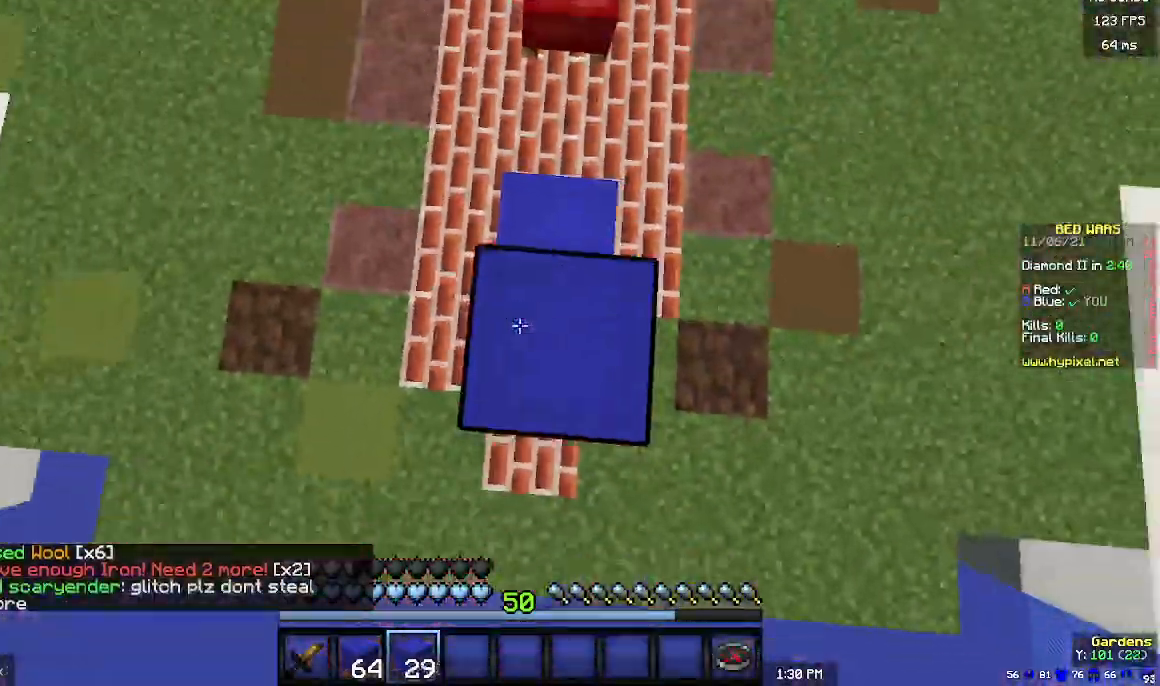
{"keys": [], "mouse": ["right"], "events": [[367, "s", "up"]]}
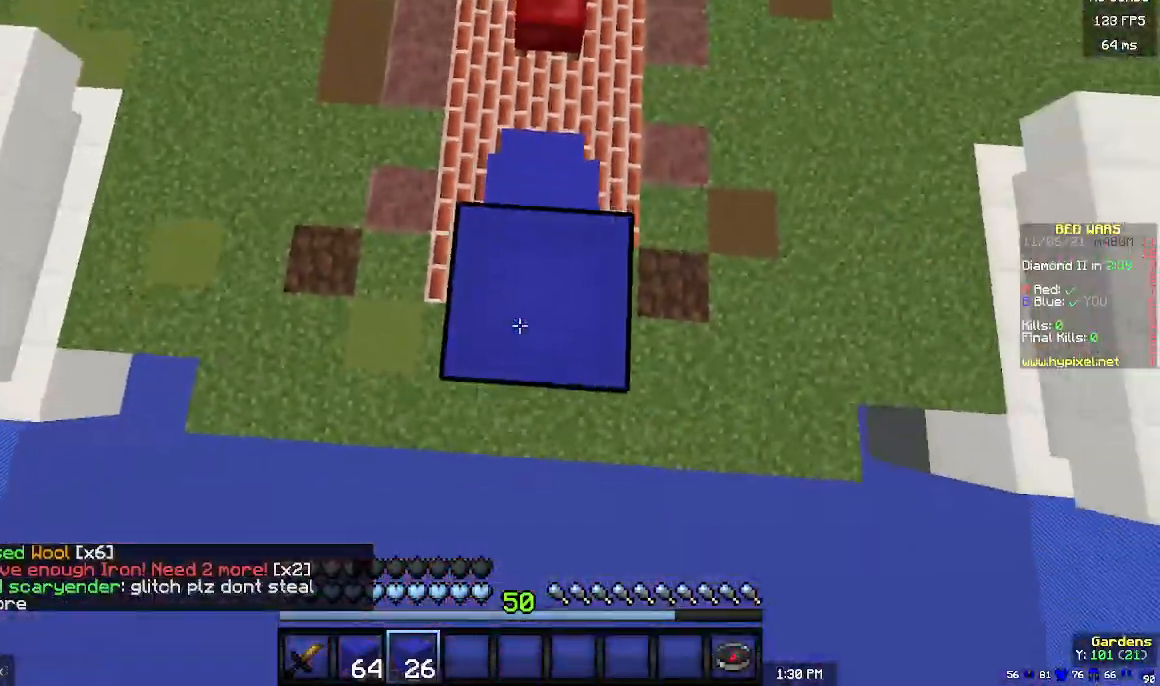
{"keys": ["a", "s"], "mouse": ["right"], "events": [[67, "s", "down"], [300, "s", "up"], [433, "s", "down"], [467, "a", "down"]]}
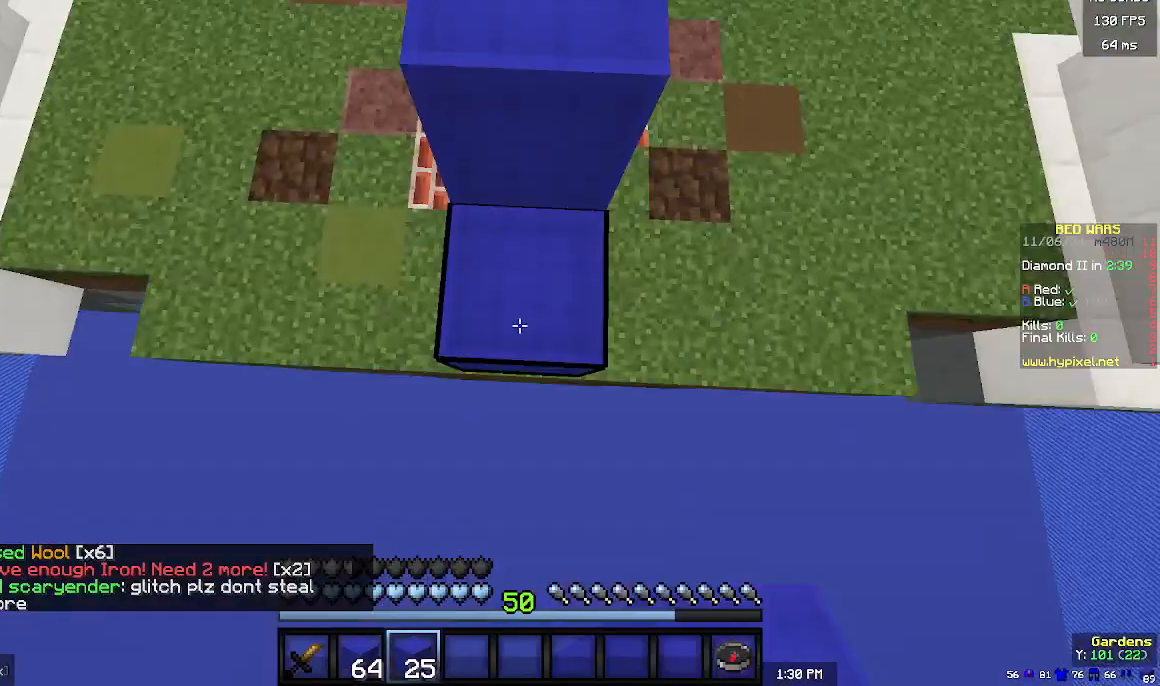
{"keys": ["s"], "mouse": ["right"], "events": [[33, "a", "up"], [67, "s", "up"], [333, "s", "down"]]}
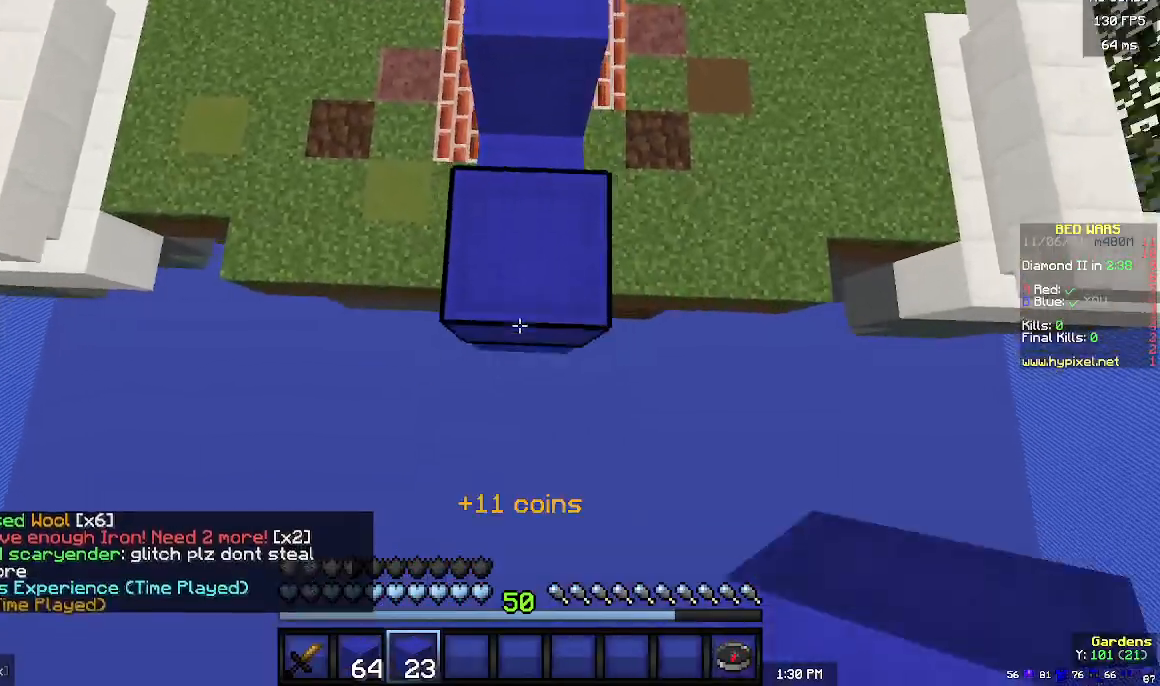
{"keys": ["s"], "mouse": ["right"], "events": [[67, "s", "up"], [300, "s", "down"]]}
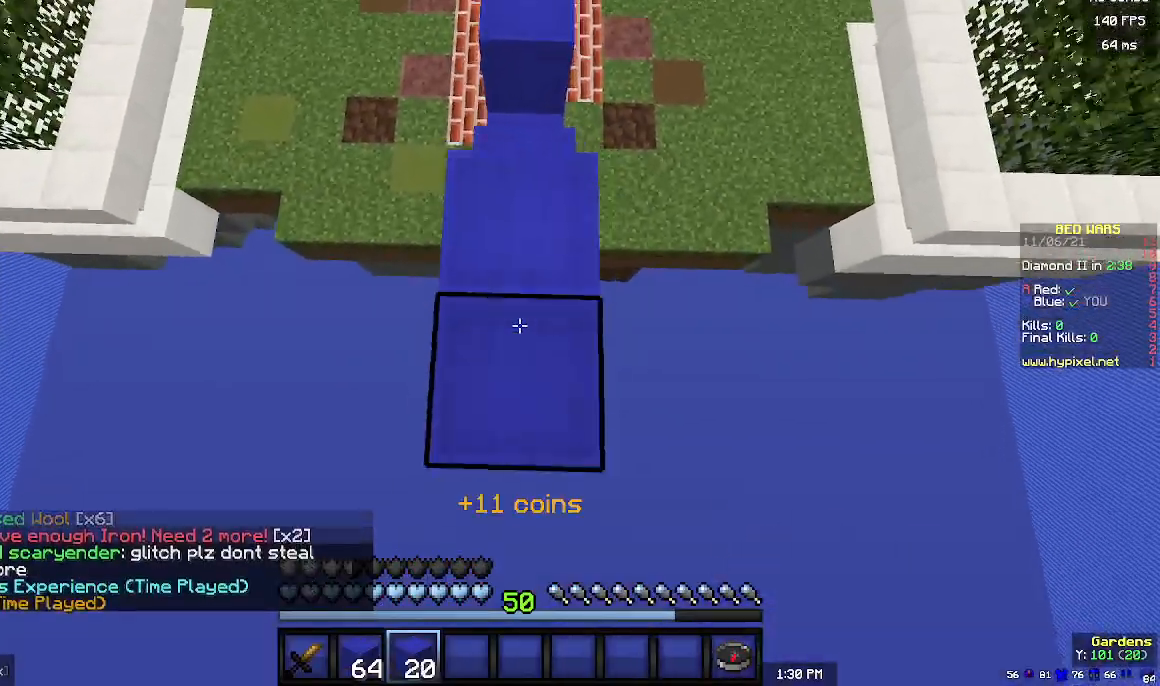
{"keys": [], "mouse": [], "events": [[33, "s", "up"], [200, "s", "down"], [500, "mouse_right", "up"], [500, "s", "up"]]}
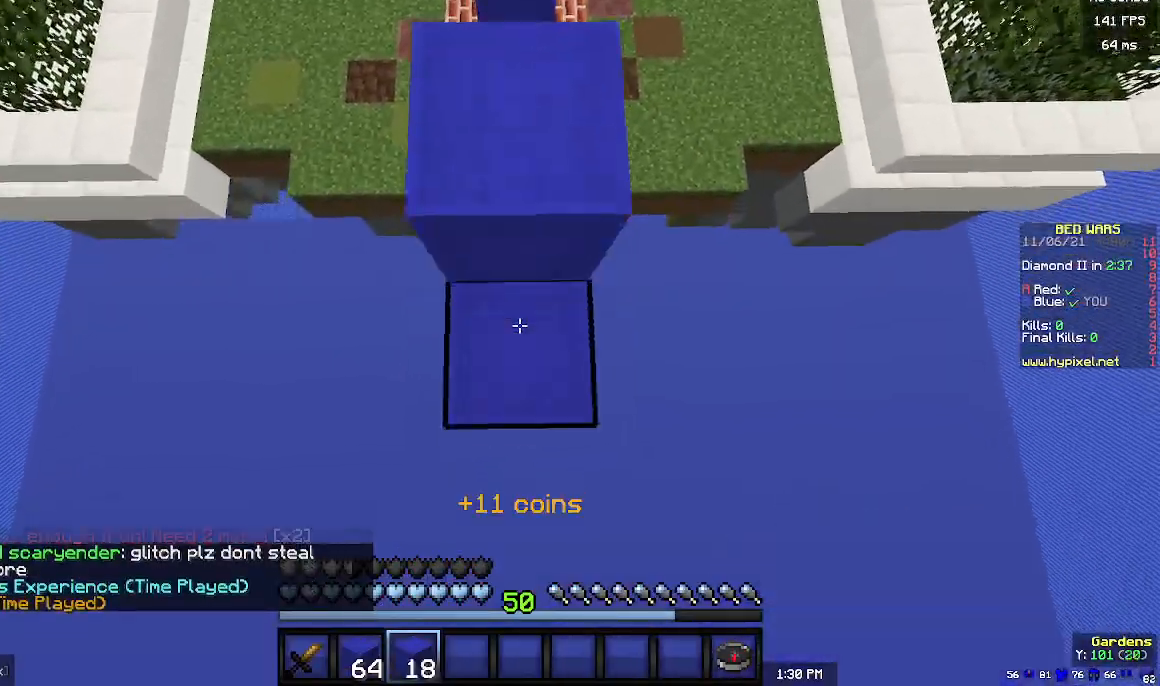
{"keys": ["s"], "mouse": ["right"], "events": [[67, "mouse_right", "down"], [333, "s", "down"]]}
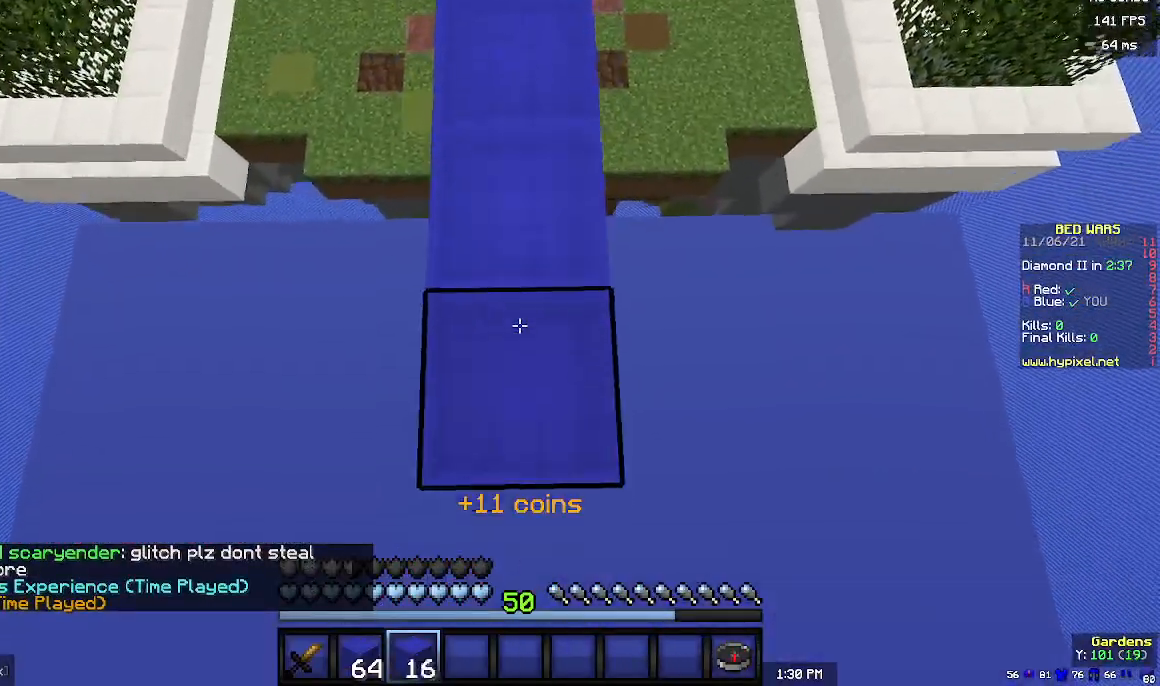
{"keys": ["s"], "mouse": ["right"], "events": [[100, "s", "up"], [233, "mouse_right", "up"], [300, "mouse_right", "down"], [333, "s", "down"]]}
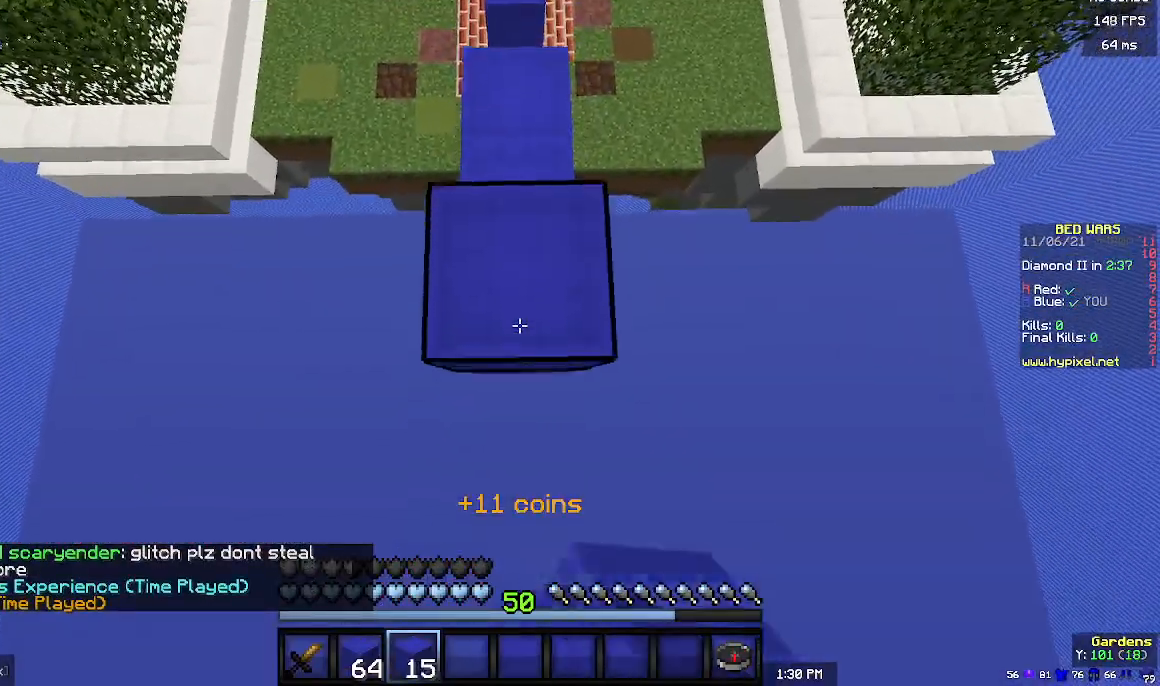
{"keys": ["s"], "mouse": ["right"], "events": [[200, "s", "up"], [433, "s", "down"]]}
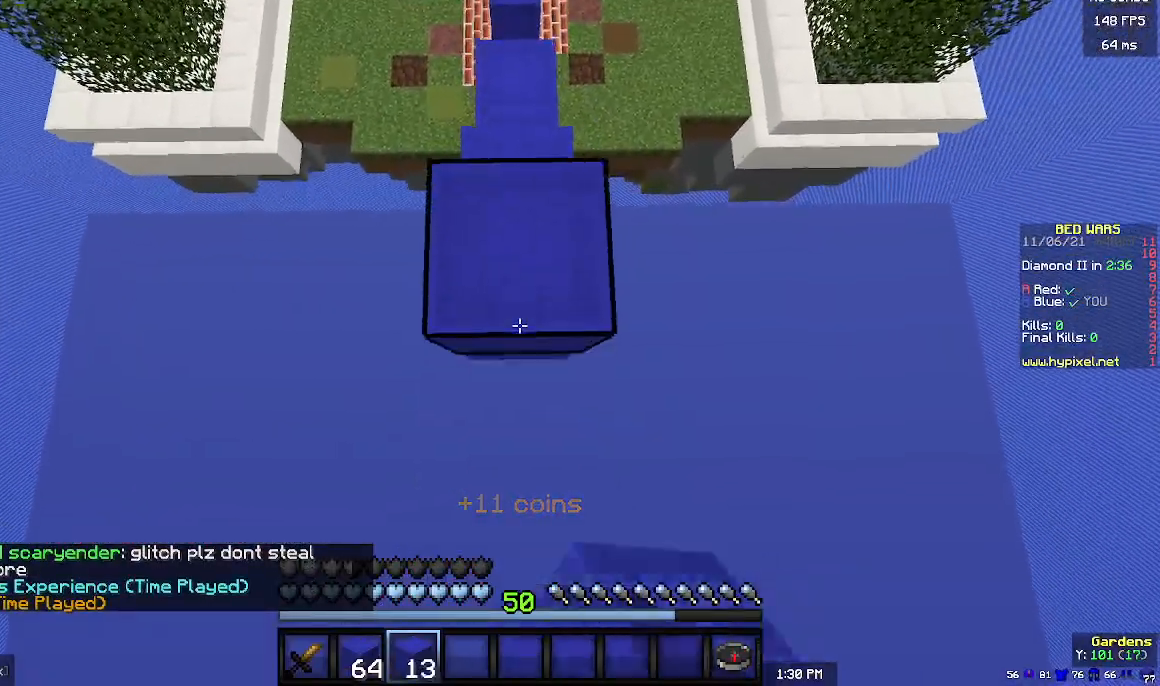
{"keys": [], "mouse": [], "events": [[233, "s", "up"], [400, "mouse_right", "up"], [467, "mouse_right", "down"], [500, "mouse_right", "up"]]}
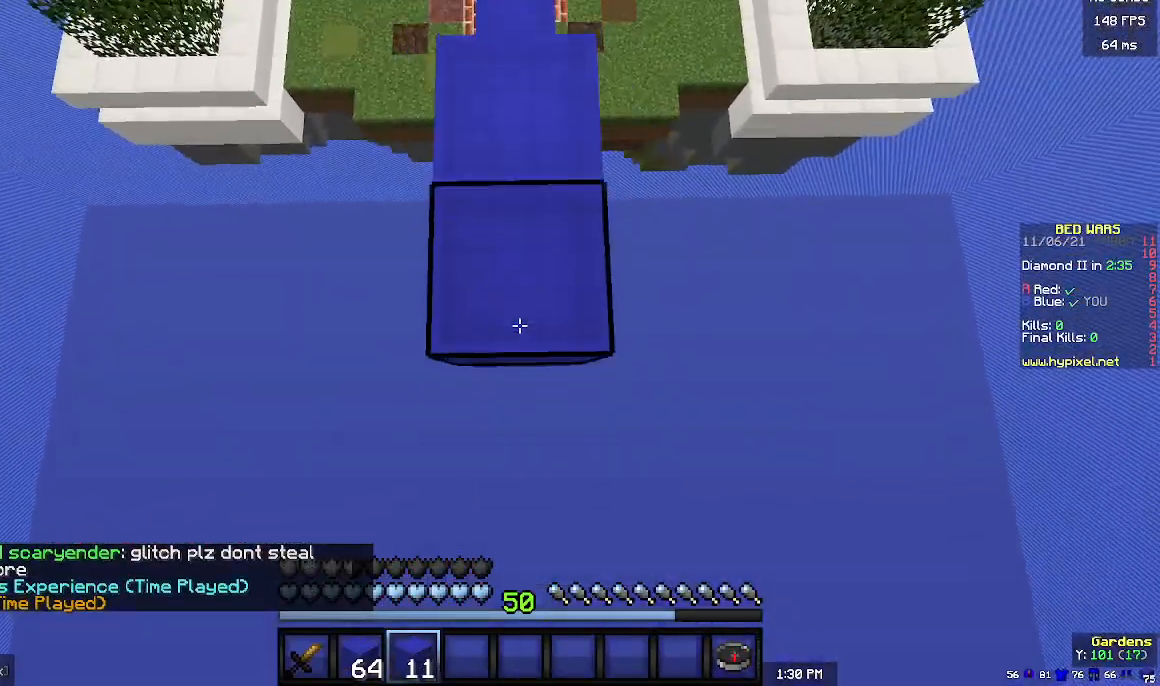
{"keys": [], "mouse": ["right"], "events": [[67, "mouse_right", "down"], [133, "mouse_right", "up"], [167, "mouse_right", "down"], [167, "s", "down"], [300, "s", "up"]]}
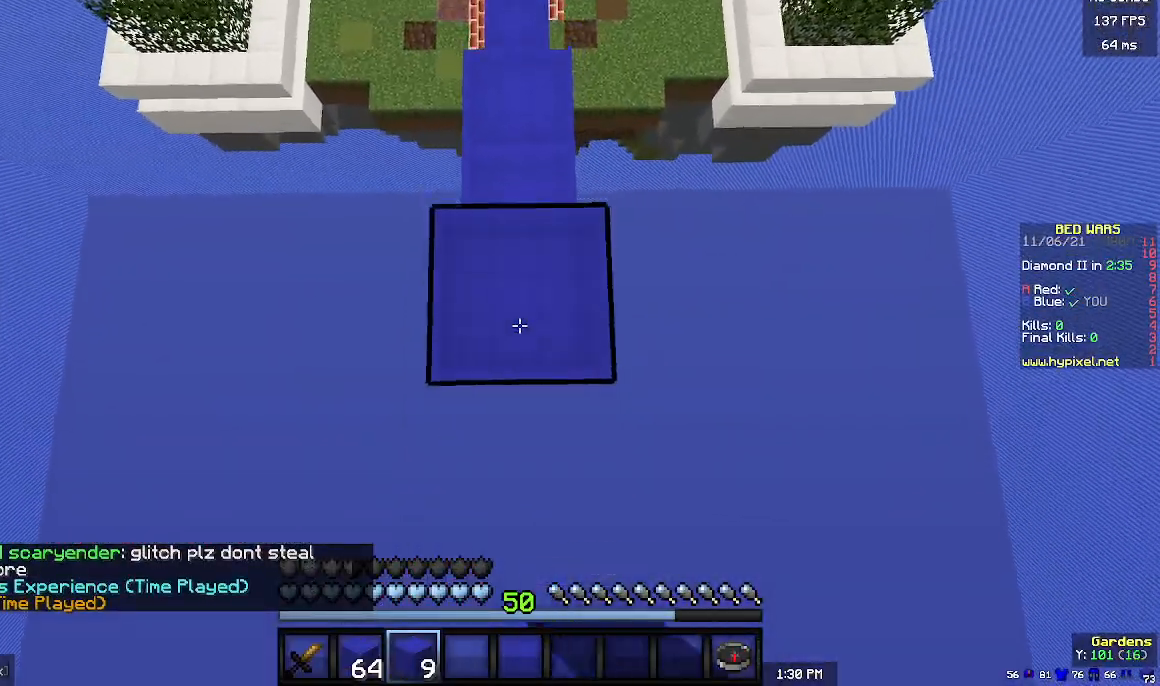
{"keys": [], "mouse": ["right"], "events": []}
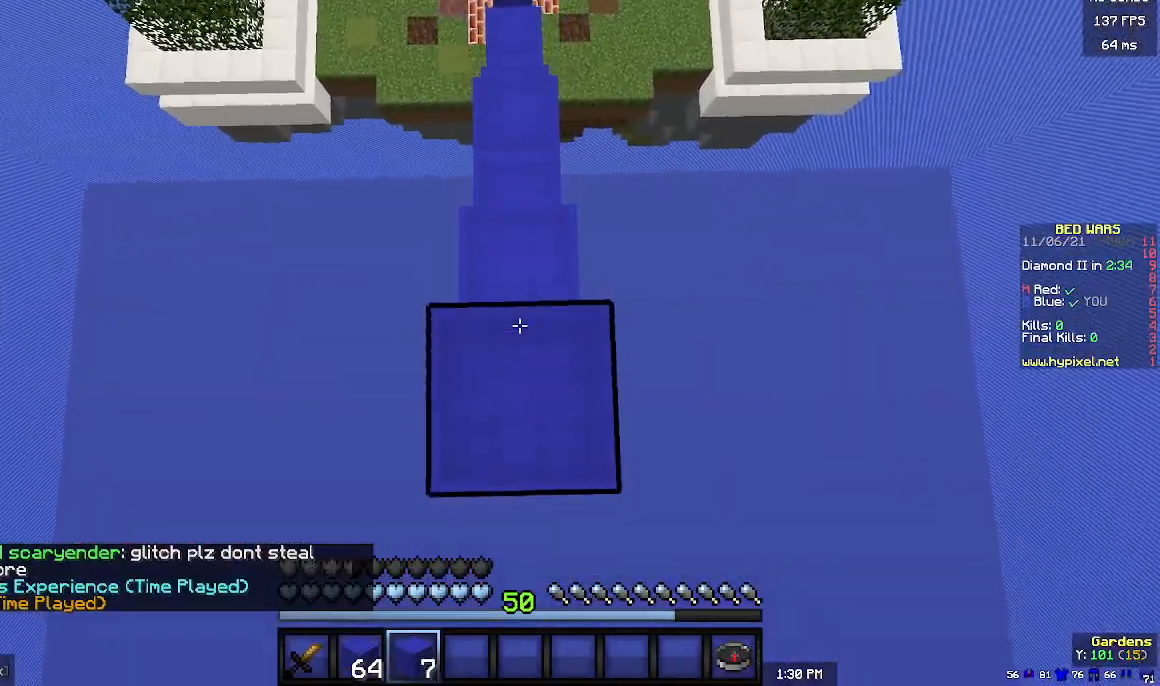
{"keys": [], "mouse": [], "events": [[133, "mouse_right", "up"]]}
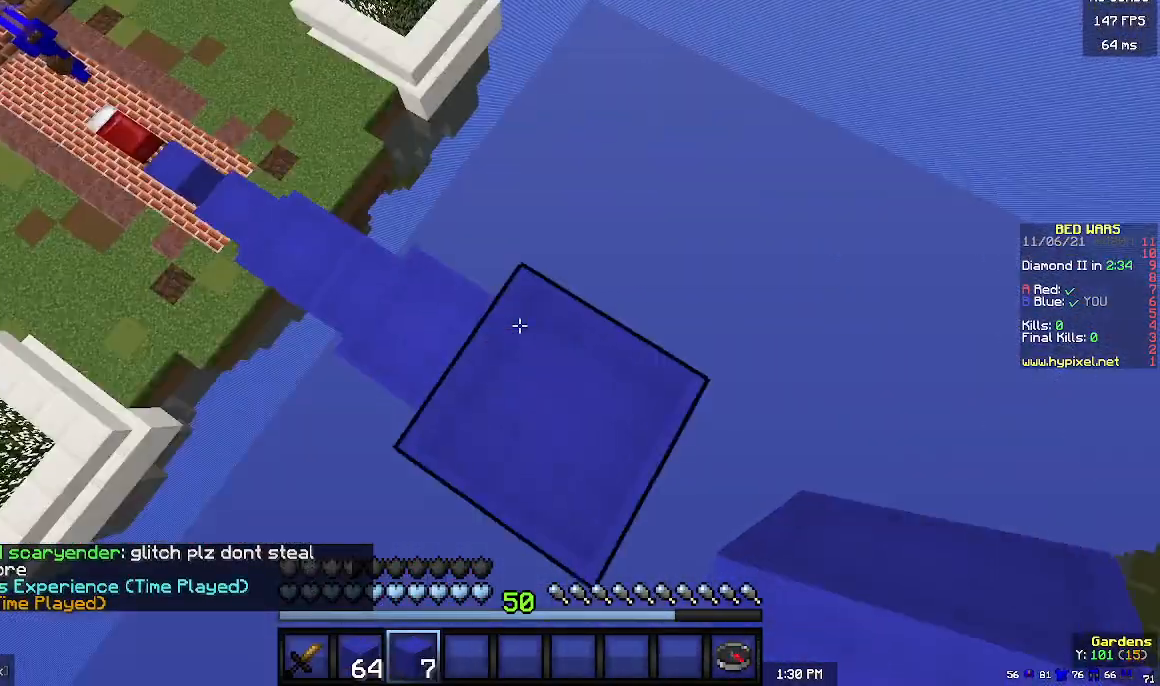
{"keys": ["d", "s"], "mouse": [], "events": [[33, "d", "down"], [33, "s", "down"]]}
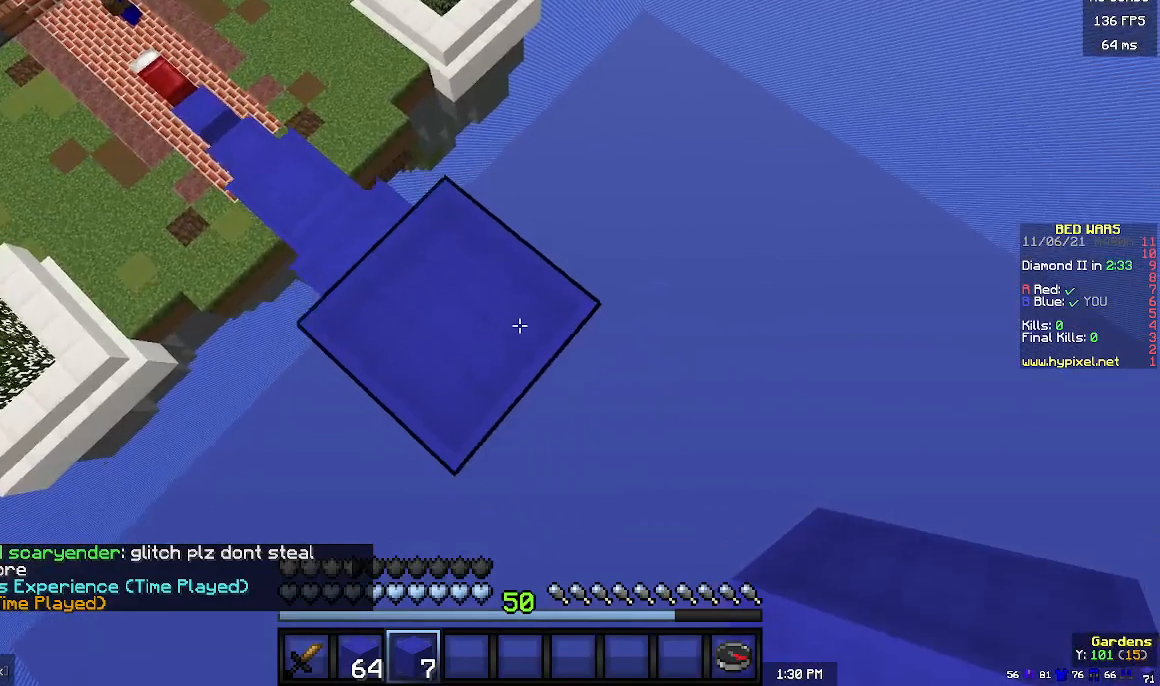
{"keys": ["d", "s"], "mouse": [], "events": []}